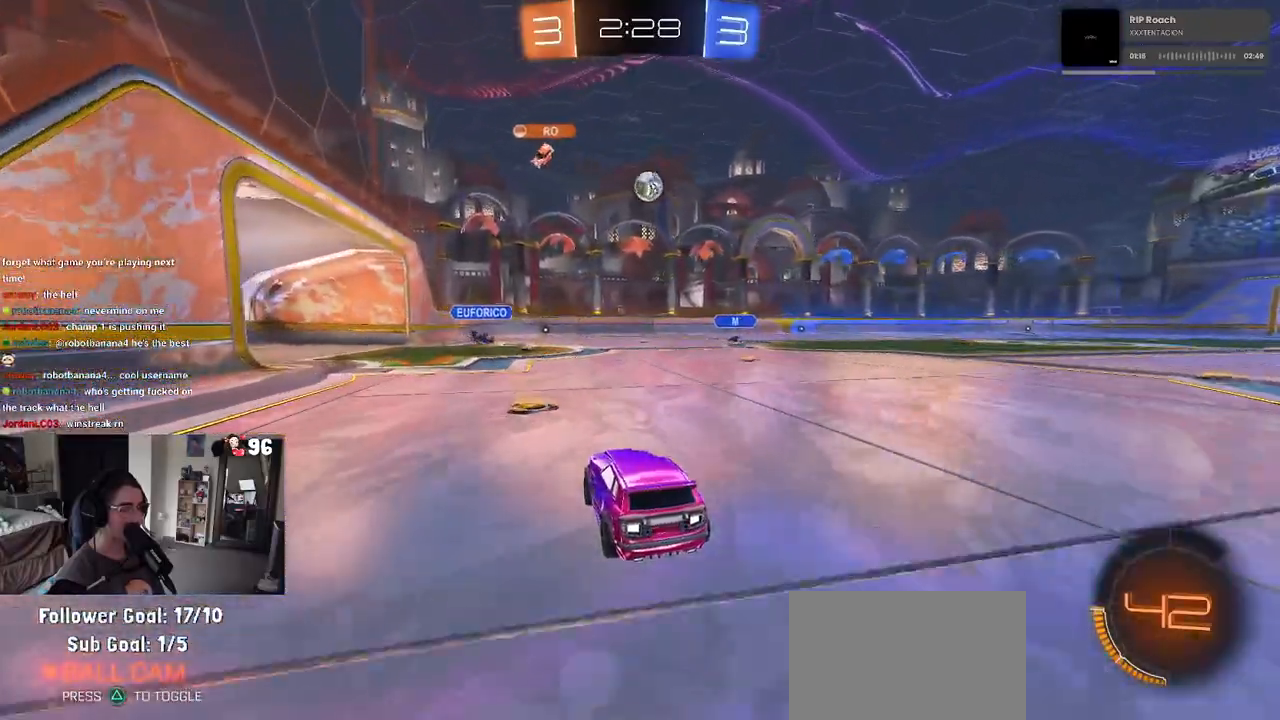
Gameplay with a controller (PlayStation layout); each line is a JSON object with the inputs held at the frame after it. "events" lists button and stick changes between this image and that frame as [ms after this image, input, new state], when the widget could be followed in between.
{"buttons": ["R2"], "left_stick": "center", "right_stick": "center", "events": [[33, "left_stick", "right"], [450, "left_stick", "center"]]}
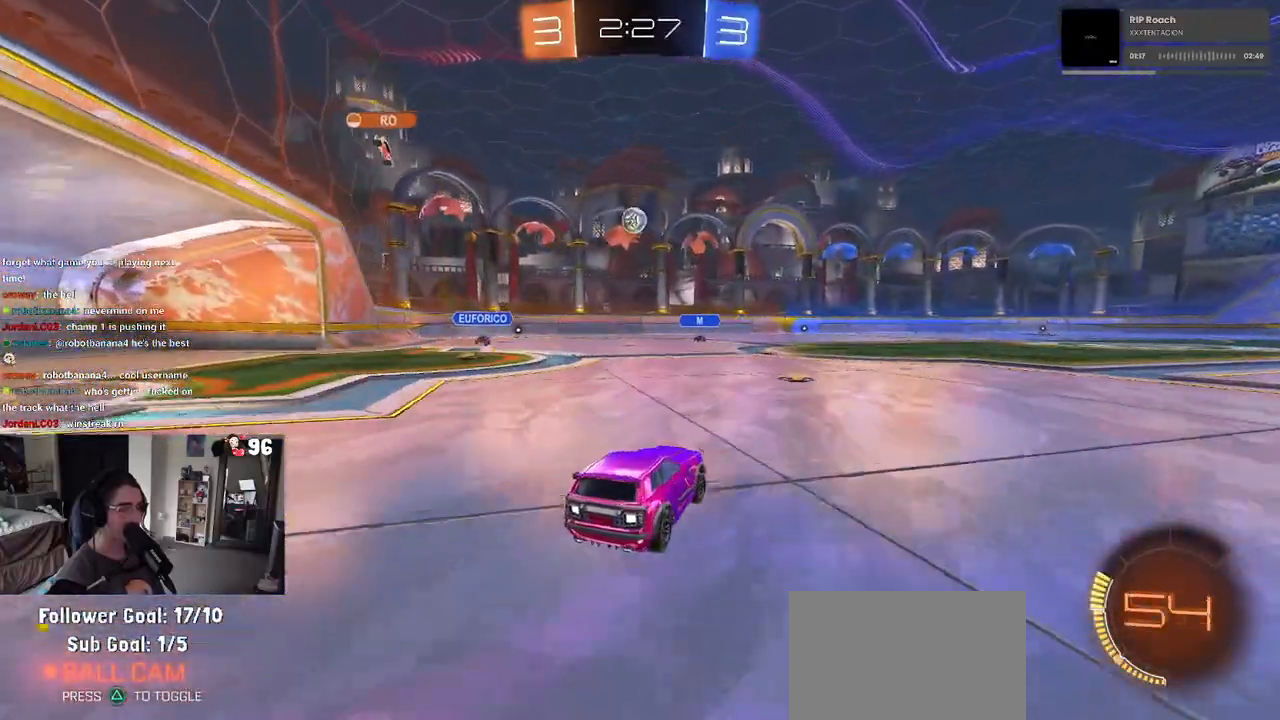
{"buttons": ["R2"], "left_stick": "center", "right_stick": "center", "events": [[300, "left_stick", "right"], [417, "left_stick", "center"]]}
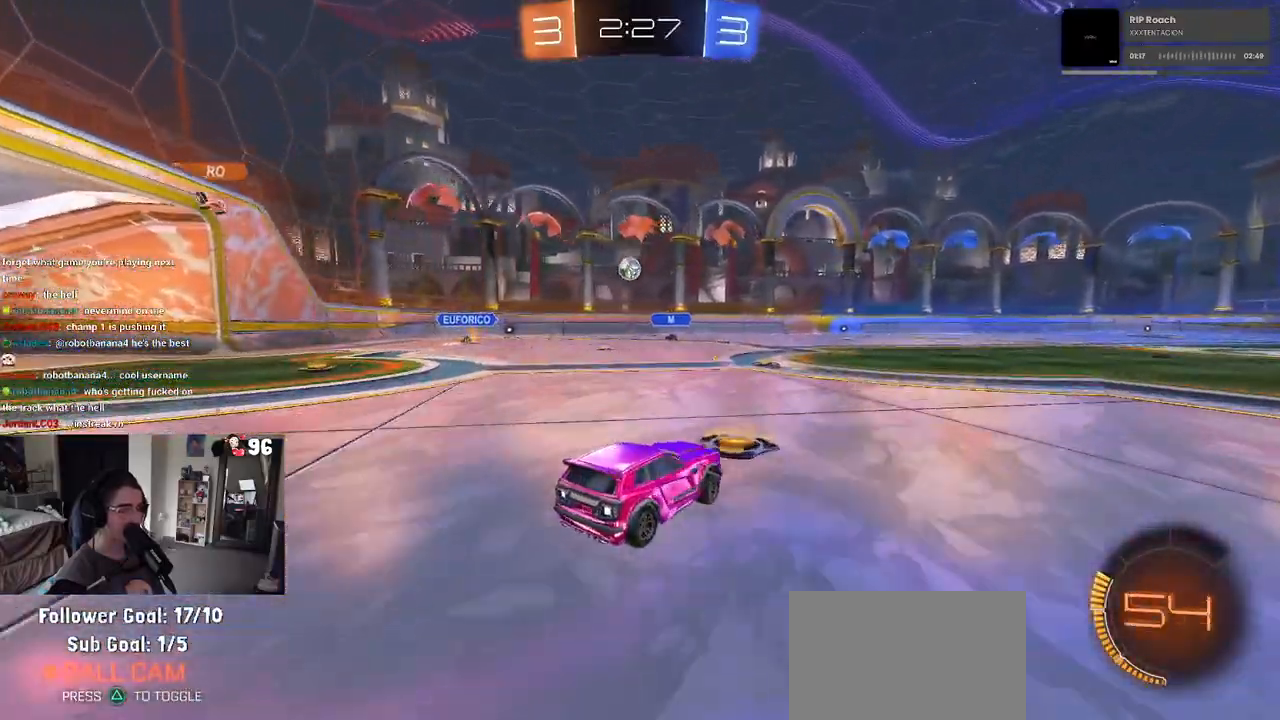
{"buttons": ["SQUARE", "R2"], "left_stick": "left", "right_stick": "center", "events": [[217, "left_stick", "left"], [400, "SQUARE", "down"]]}
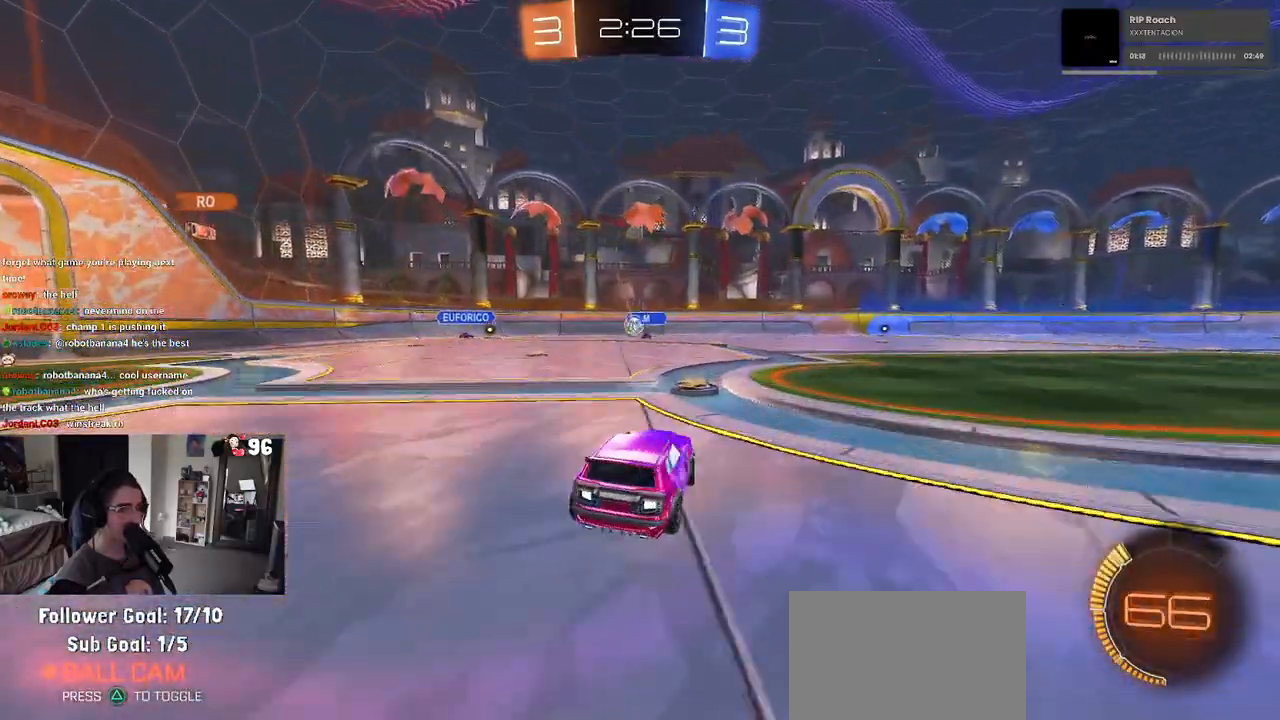
{"buttons": ["R2"], "left_stick": "center", "right_stick": "center", "events": [[17, "SQUARE", "up"], [50, "left_stick", "center"], [267, "left_stick", "left"], [467, "left_stick", "center"]]}
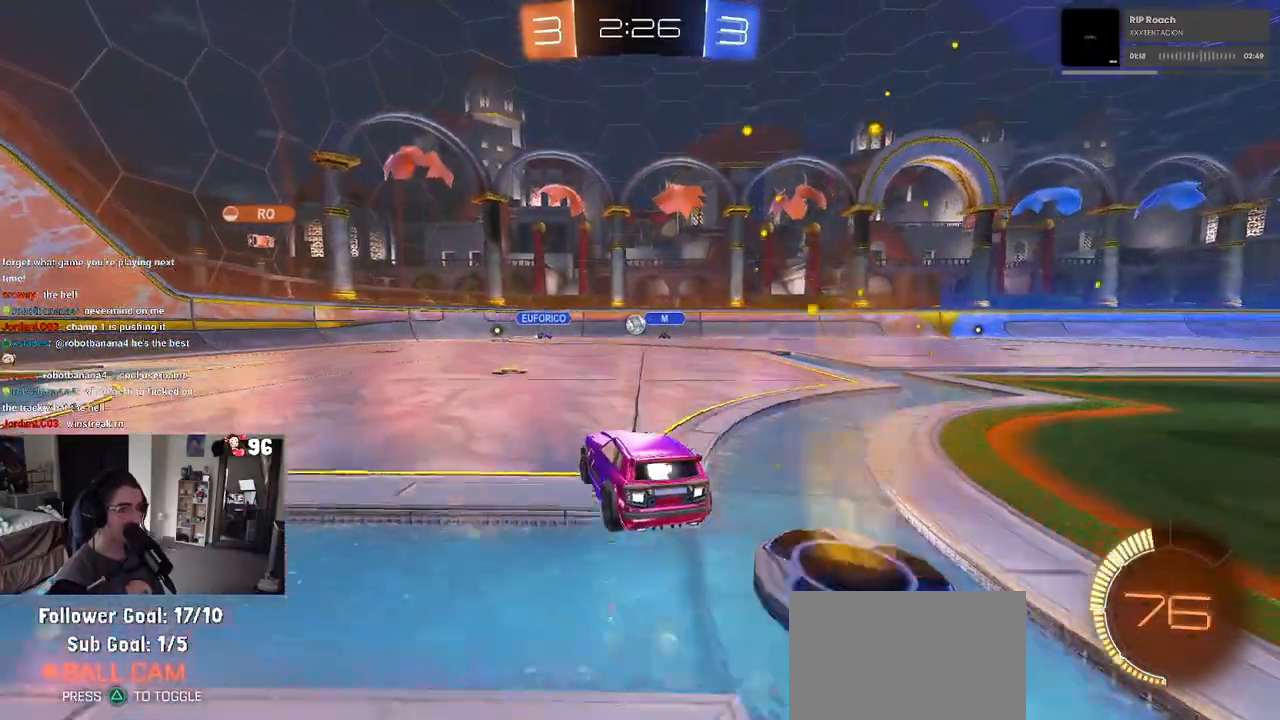
{"buttons": ["R2"], "left_stick": "left", "right_stick": "center", "events": [[333, "left_stick", "left"]]}
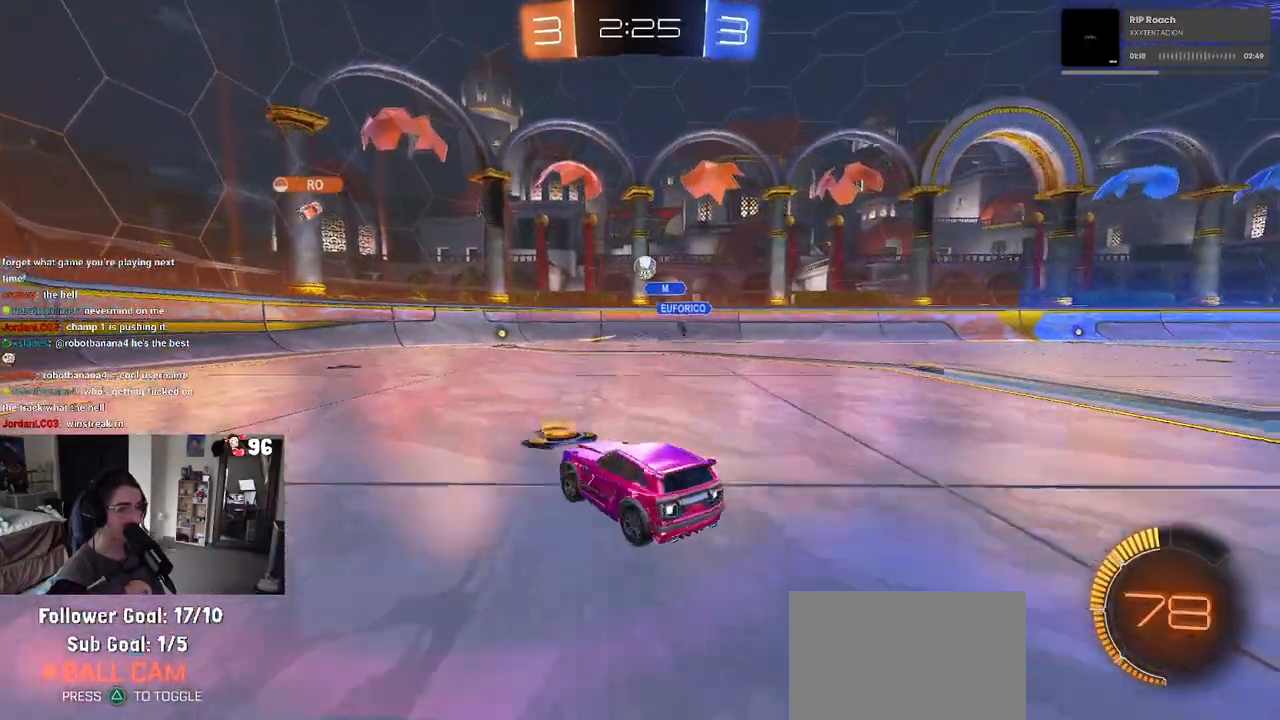
{"buttons": ["R2"], "left_stick": "right", "right_stick": "center", "events": [[133, "left_stick", "center"], [217, "left_stick", "right"]]}
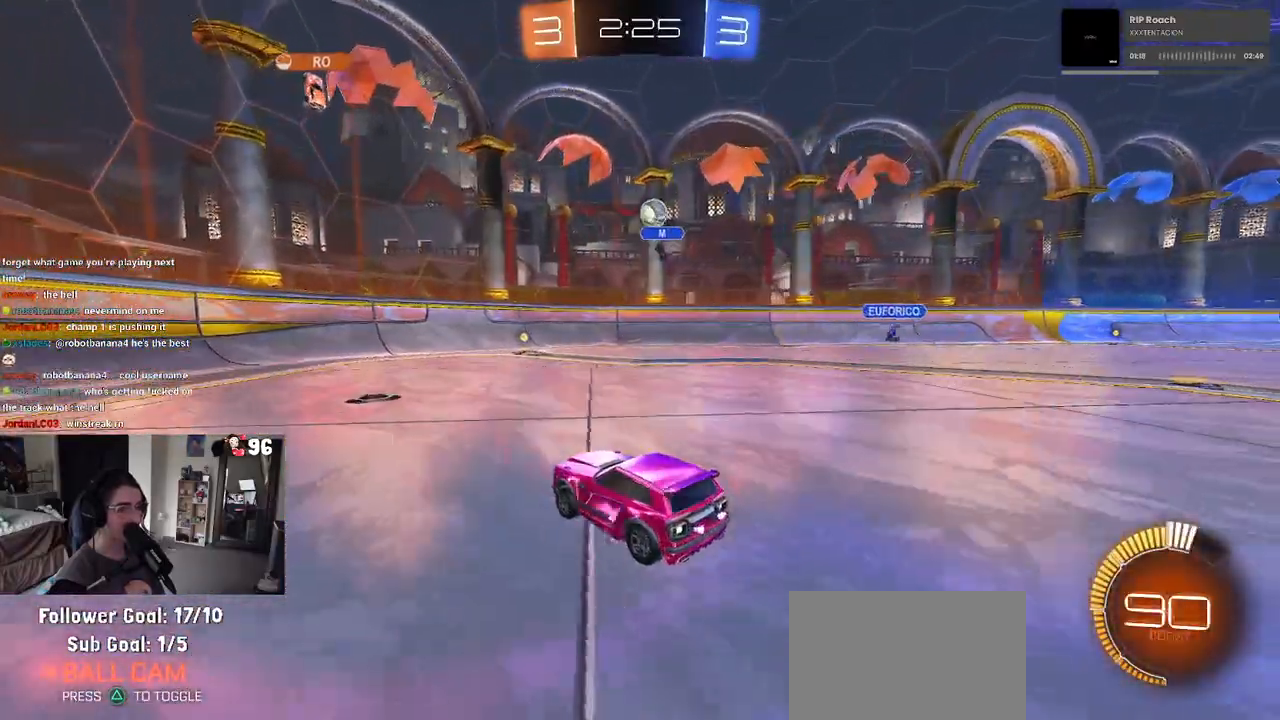
{"buttons": ["R2"], "left_stick": "right", "right_stick": "center", "events": [[100, "left_stick", "center"], [167, "left_stick", "left"], [300, "left_stick", "right"]]}
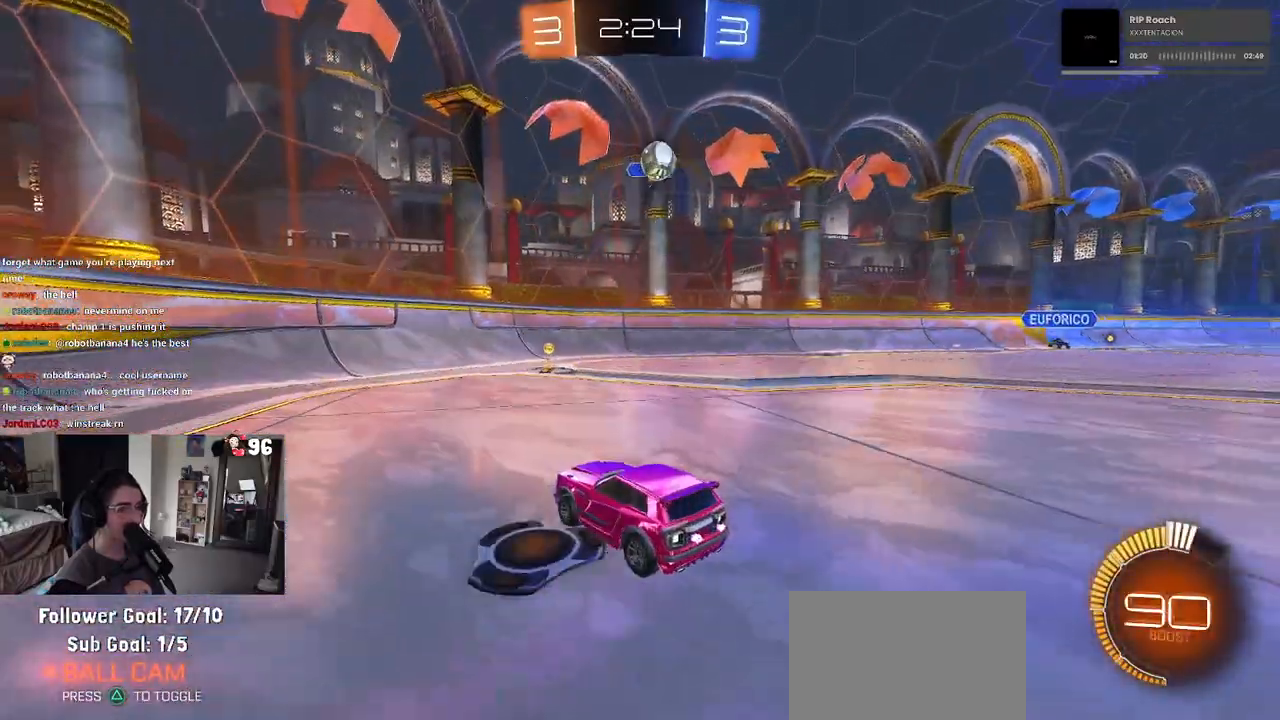
{"buttons": ["SQUARE", "R2"], "left_stick": "left", "right_stick": "center", "events": [[150, "left_stick", "center"], [267, "left_stick", "left"], [350, "SQUARE", "down"]]}
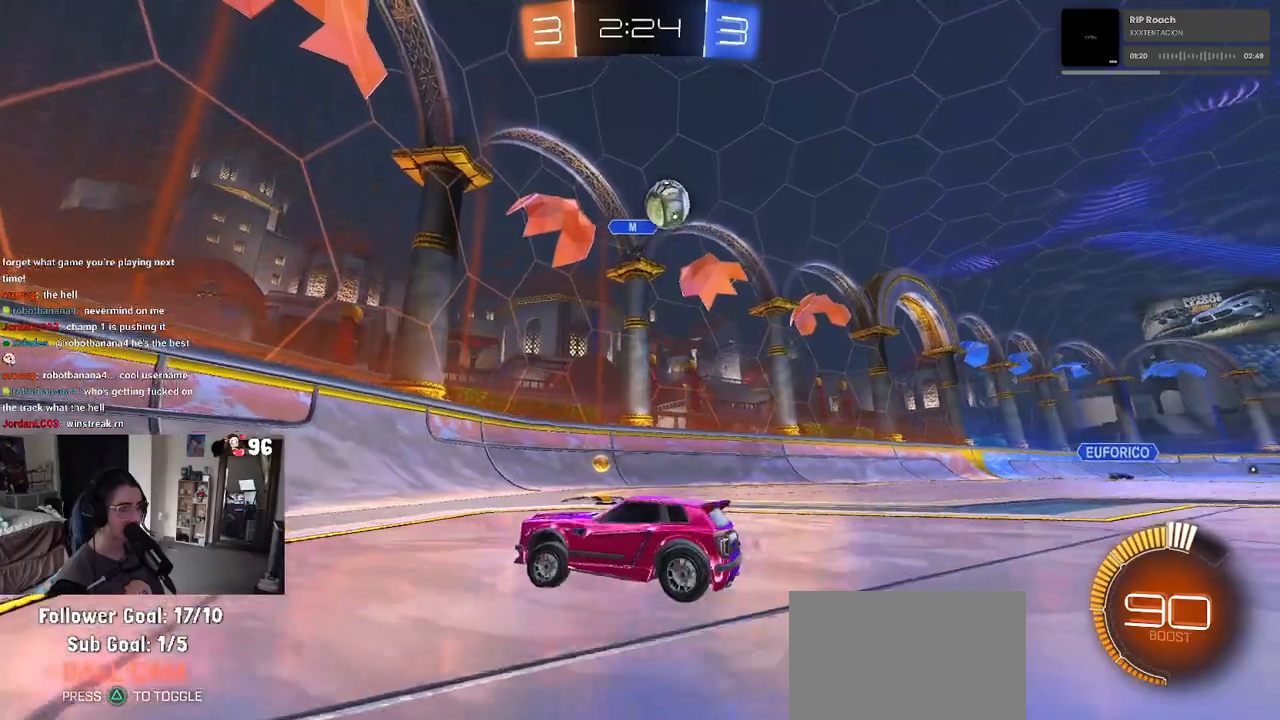
{"buttons": ["R2"], "left_stick": "left", "right_stick": "center", "events": [[33, "SQUARE", "up"], [417, "R2", "up"], [483, "R2", "down"]]}
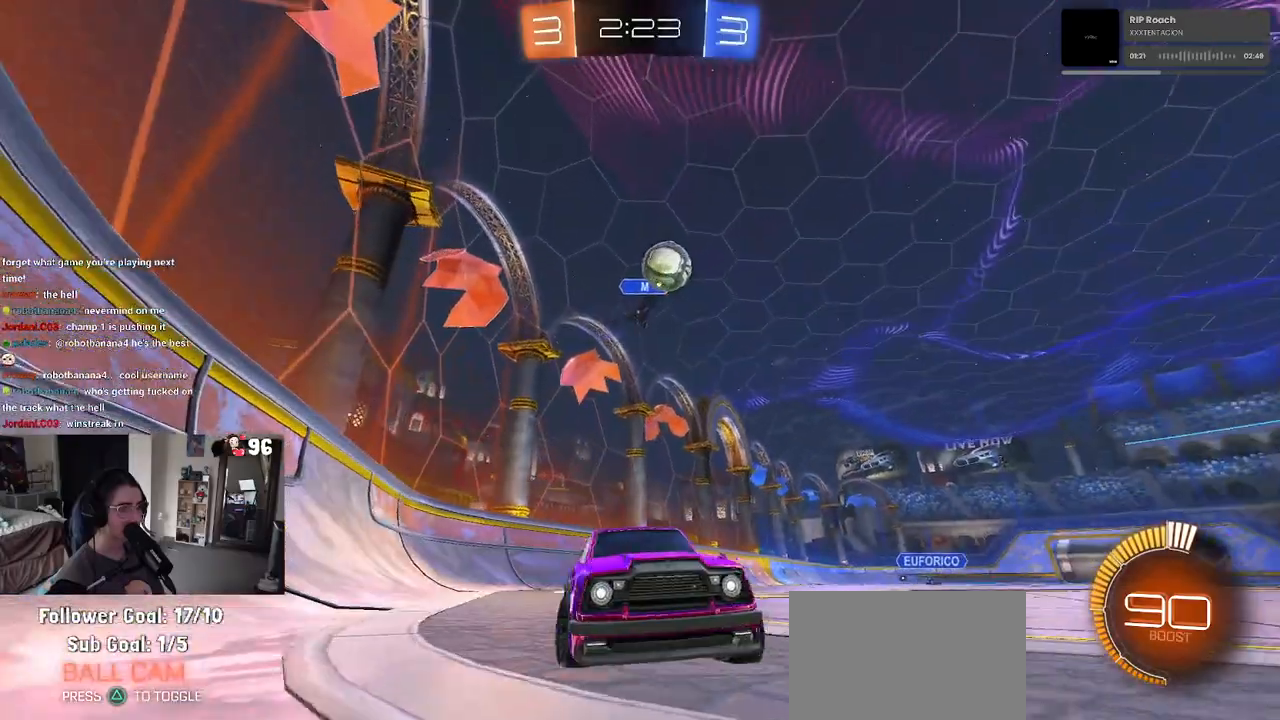
{"buttons": ["R2"], "left_stick": "center", "right_stick": "center", "events": [[300, "left_stick", "center"], [317, "R2", "up"], [367, "L2", "down"], [433, "R2", "down"], [483, "L2", "up"]]}
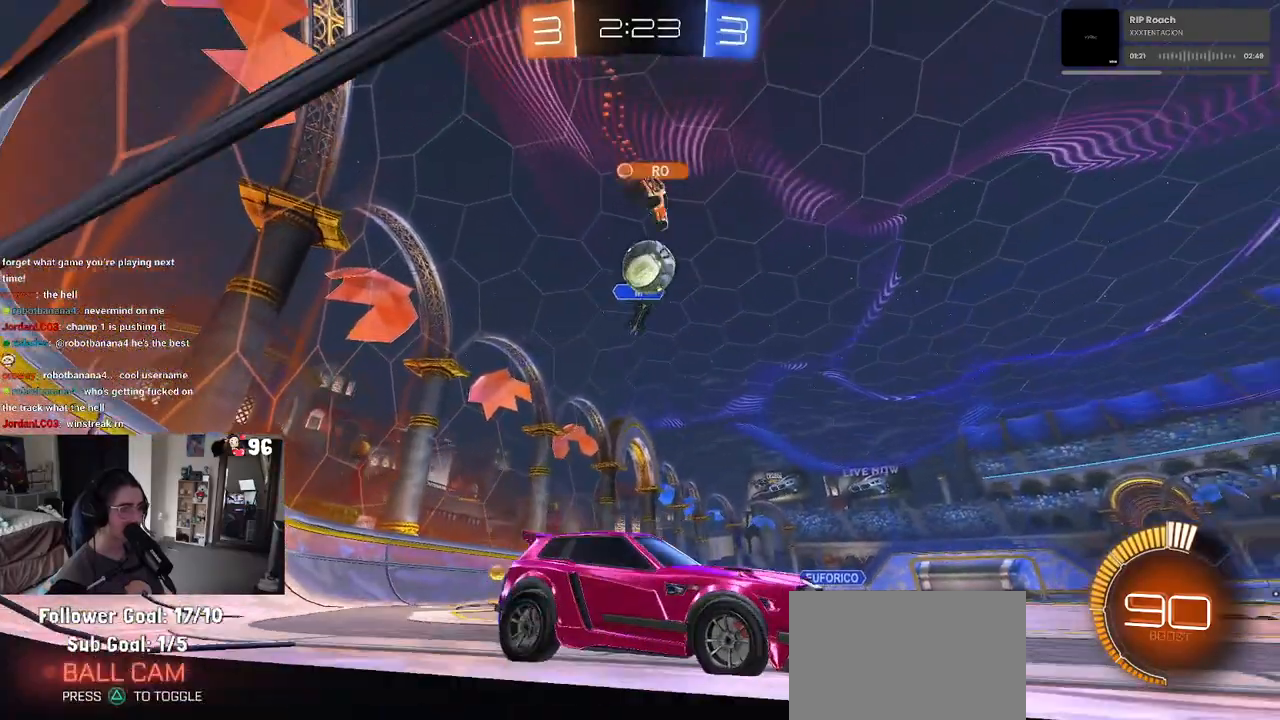
{"buttons": ["R2"], "left_stick": "right", "right_stick": "center", "events": [[83, "left_stick", "left"], [333, "left_stick", "center"], [450, "left_stick", "right"]]}
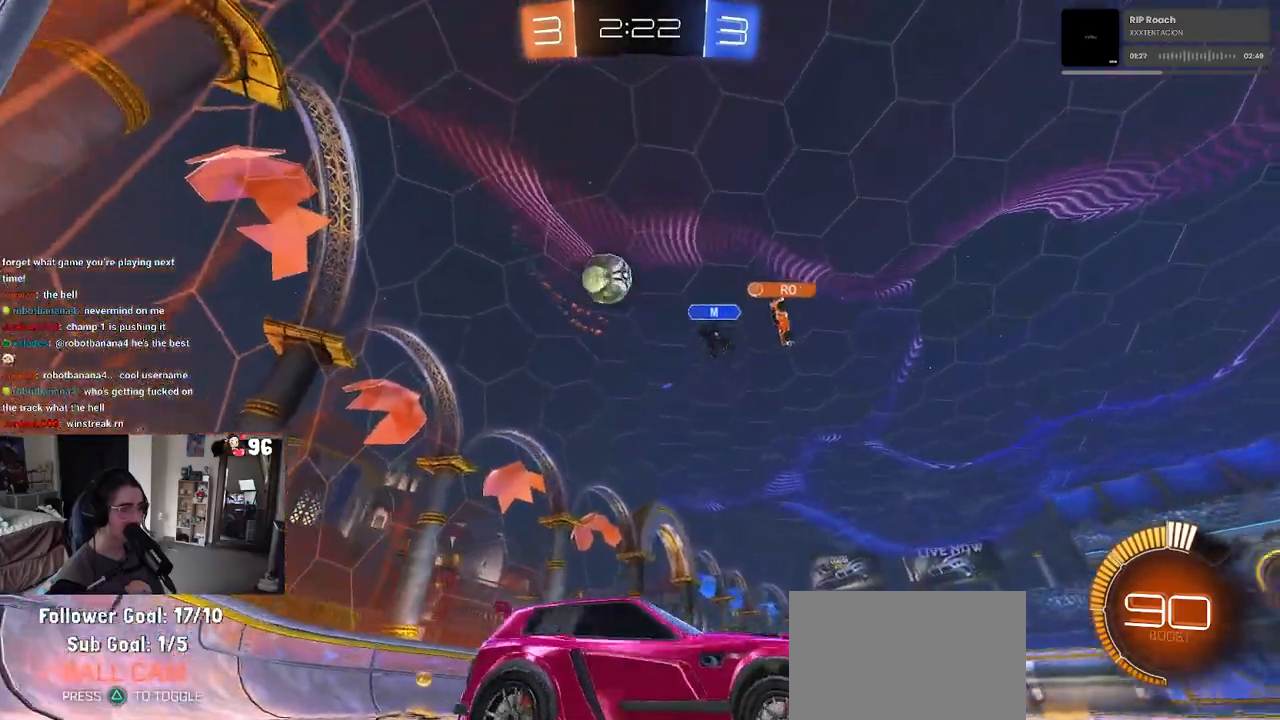
{"buttons": ["L2"], "left_stick": "left", "right_stick": "center", "events": [[50, "R2", "up"], [83, "L2", "down"], [100, "left_stick", "center"], [333, "left_stick", "left"]]}
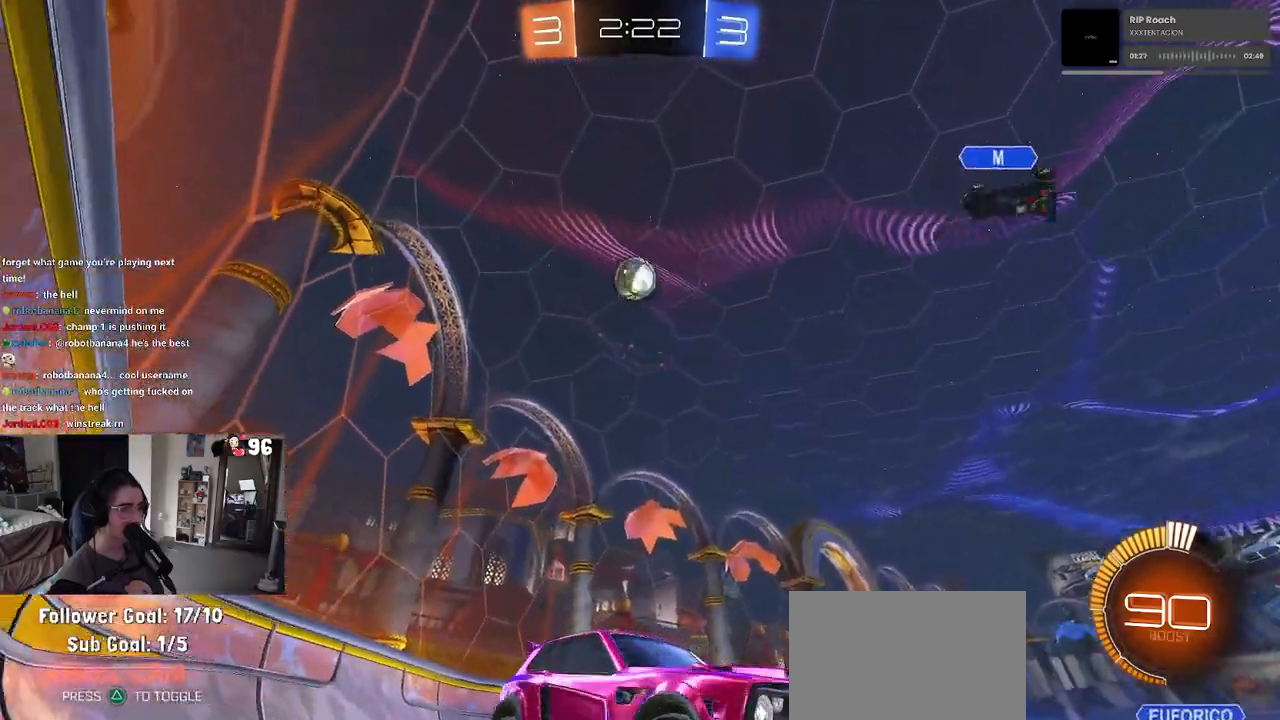
{"buttons": [], "left_stick": "down", "right_stick": "center", "events": [[233, "CROSS", "down"], [250, "left_stick", "down"], [433, "CROSS", "up"], [467, "L2", "up"]]}
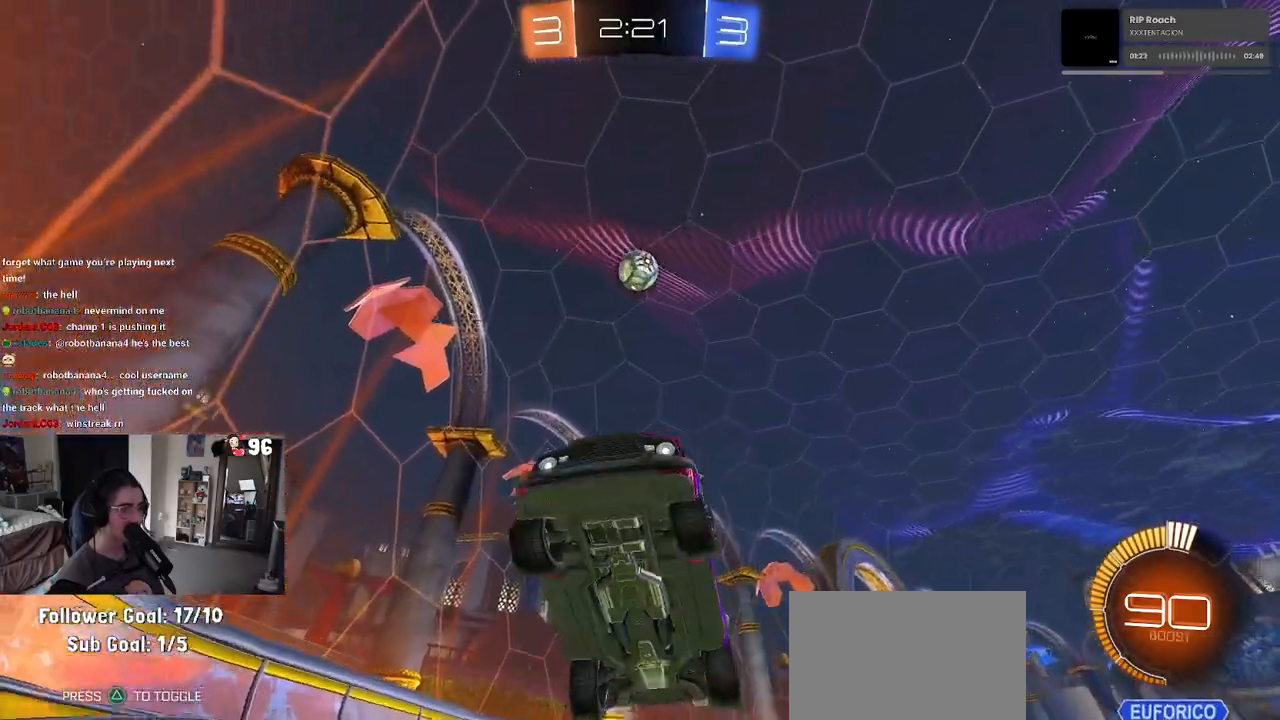
{"buttons": ["SQUARE", "R2"], "left_stick": "up-left", "right_stick": "center", "events": [[200, "left_stick", "center"], [483, "R2", "down"], [483, "SQUARE", "down"], [500, "left_stick", "up-left"]]}
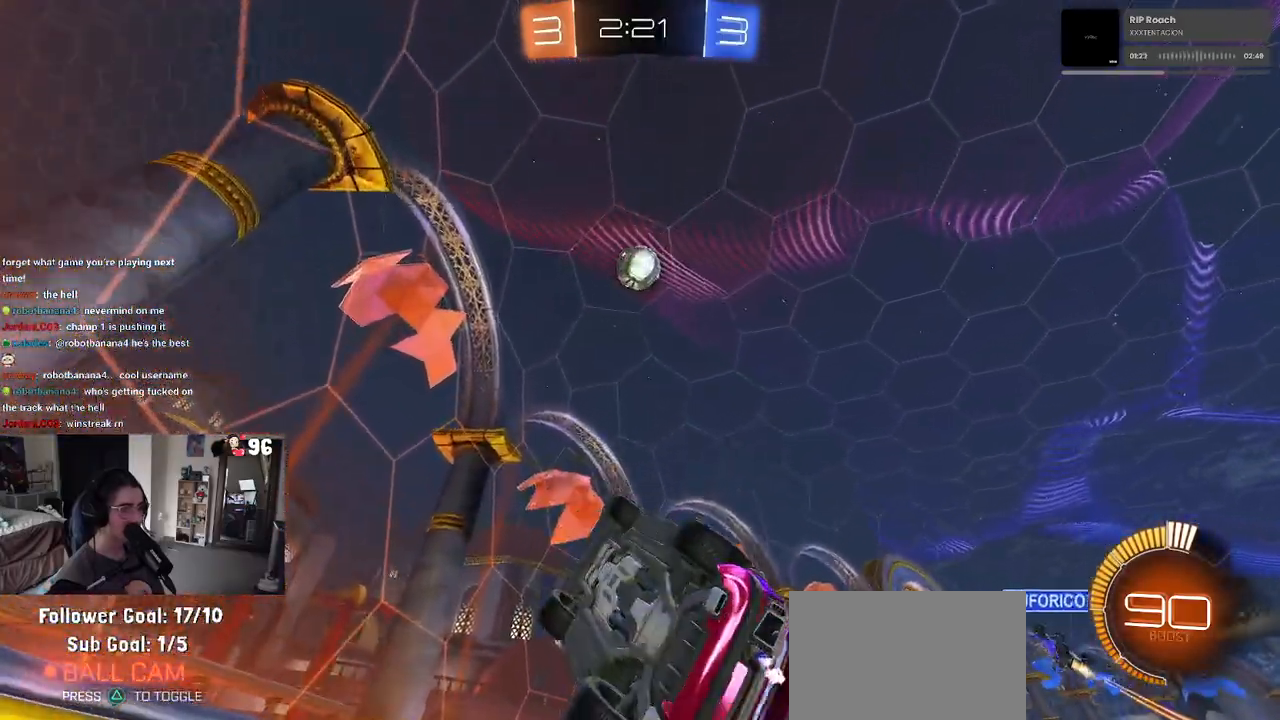
{"buttons": ["R2"], "left_stick": "left", "right_stick": "center", "events": [[250, "SQUARE", "up"], [417, "left_stick", "center"], [500, "left_stick", "left"]]}
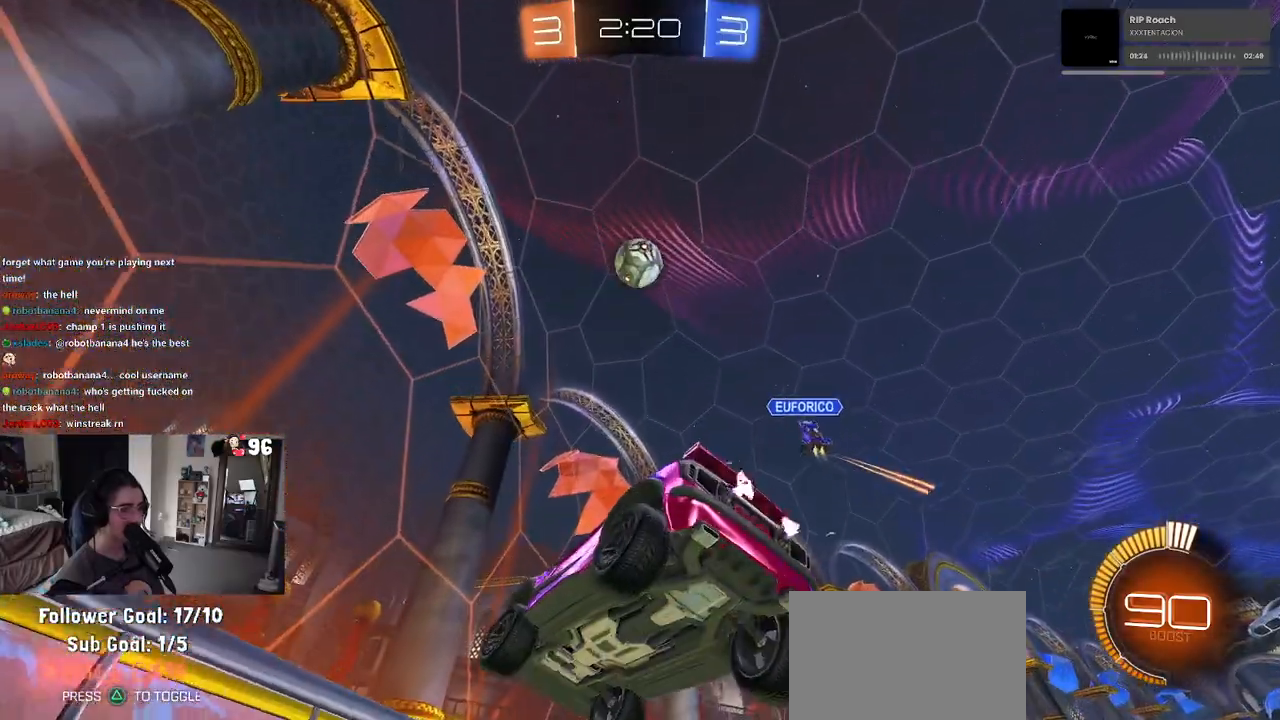
{"buttons": ["R1", "R2"], "left_stick": "left", "right_stick": "center", "events": [[333, "R1", "down"]]}
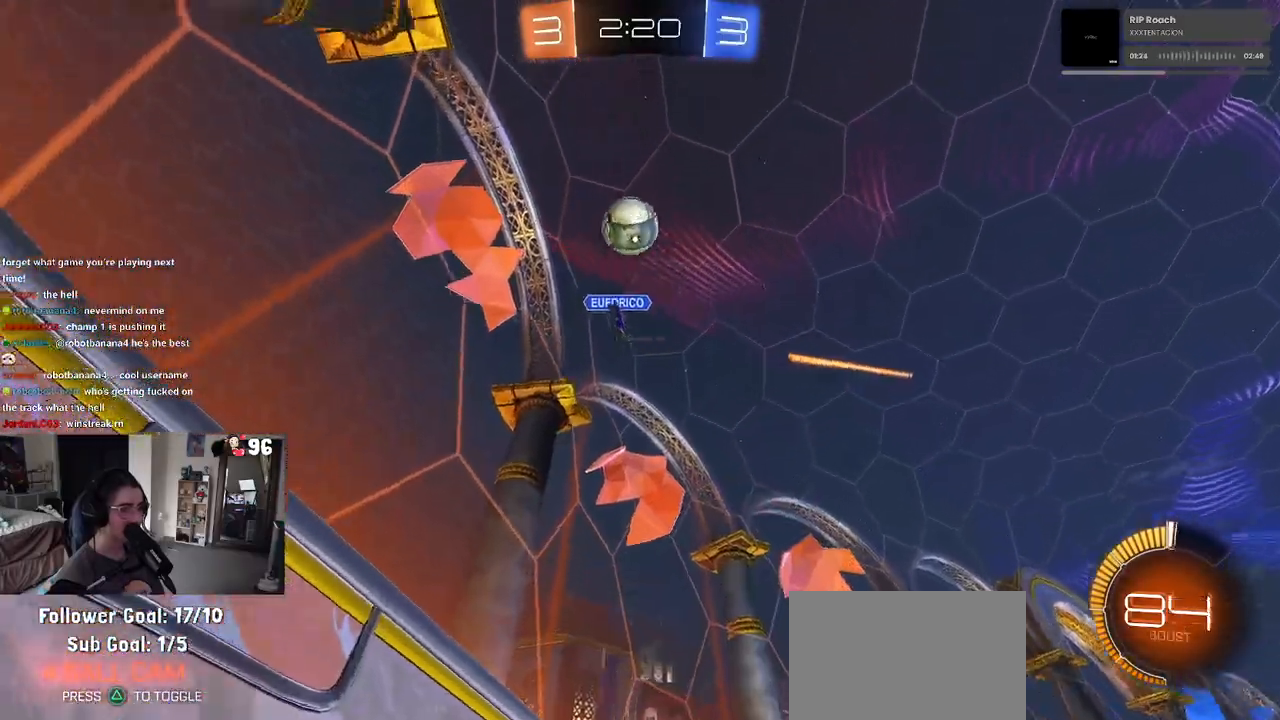
{"buttons": ["R1", "R2"], "left_stick": "center", "right_stick": "center", "events": [[283, "left_stick", "center"]]}
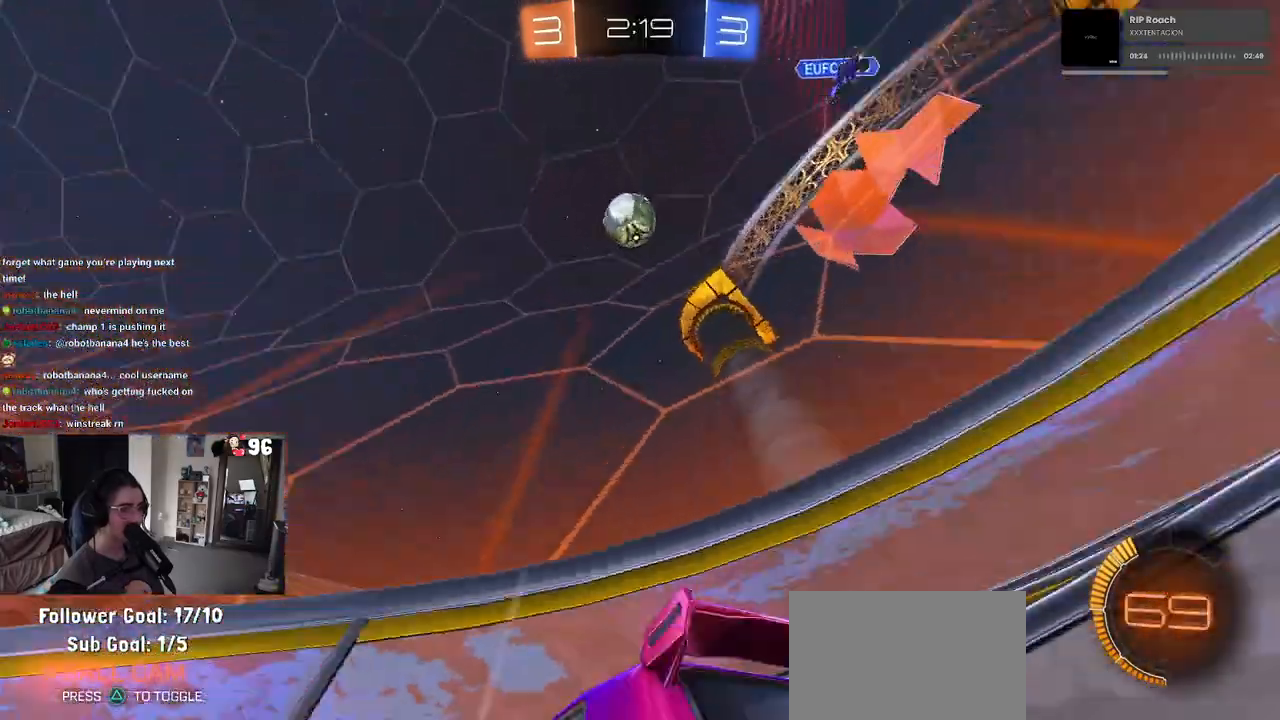
{"buttons": ["R1", "R2"], "left_stick": "center", "right_stick": "center", "events": []}
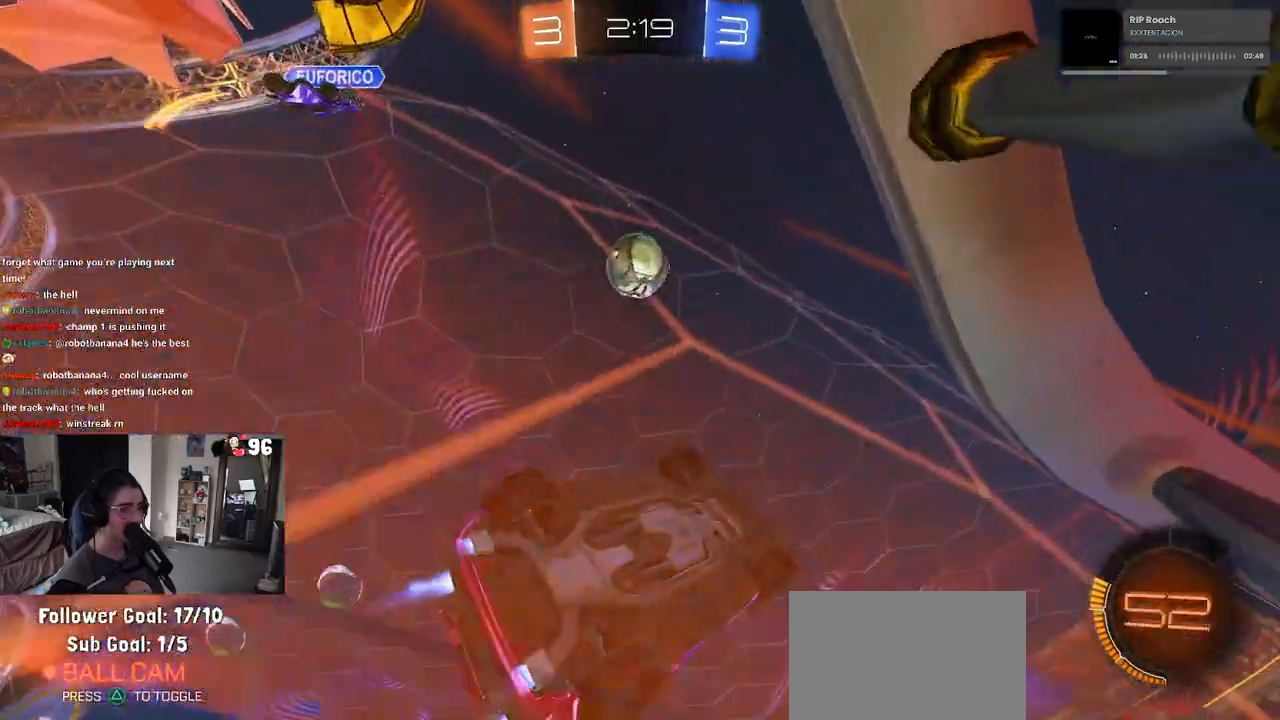
{"buttons": ["R1", "R2"], "left_stick": "center", "right_stick": "center", "events": [[117, "left_stick", "down-right"], [250, "left_stick", "center"], [317, "left_stick", "left"], [417, "left_stick", "center"]]}
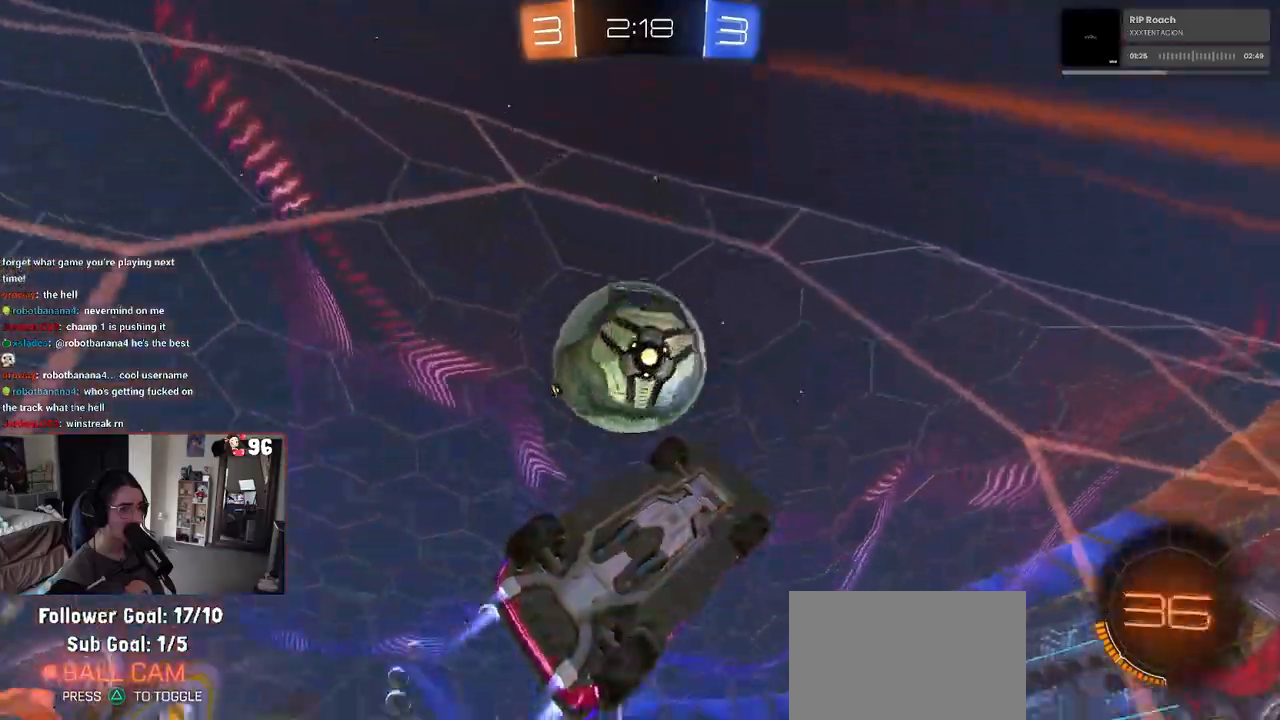
{"buttons": ["R2"], "left_stick": "center", "right_stick": "center", "events": [[17, "CROSS", "down"], [83, "left_stick", "up-left"], [117, "CROSS", "up"], [150, "CROSS", "down"], [200, "left_stick", "down-left"], [233, "R1", "up"], [250, "CROSS", "up"], [250, "left_stick", "down"], [400, "left_stick", "center"]]}
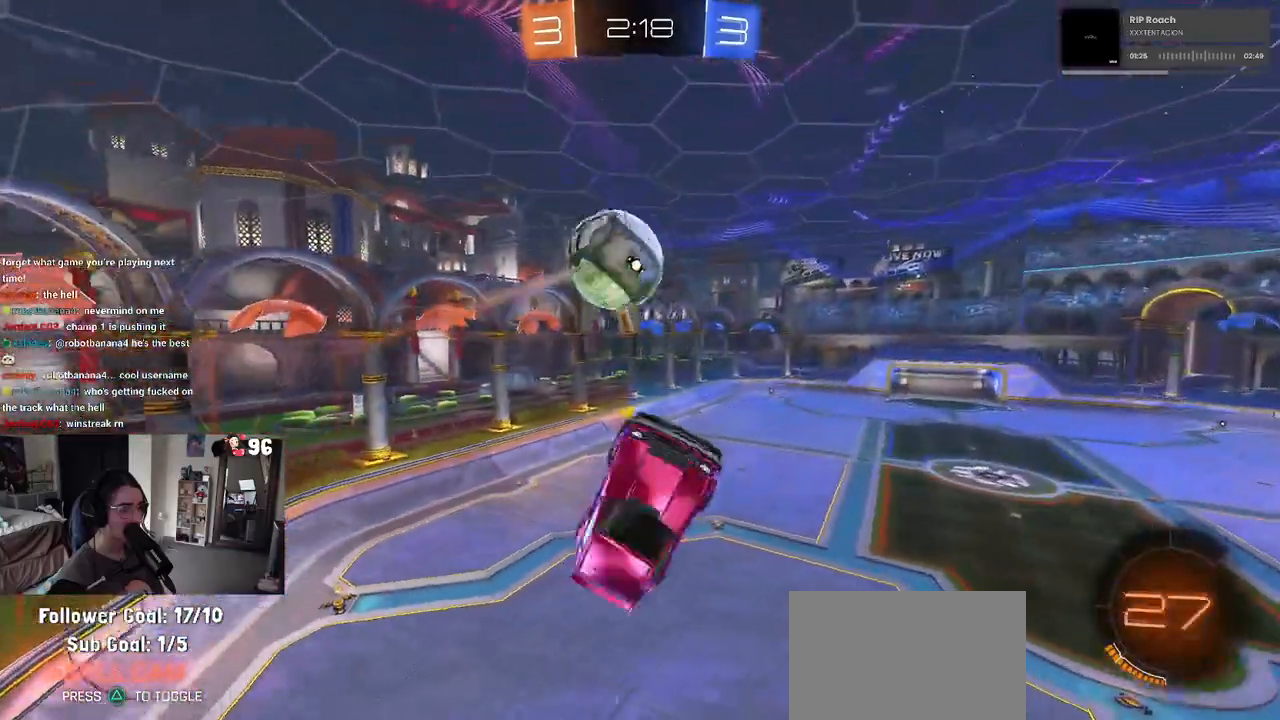
{"buttons": ["R2"], "left_stick": "left", "right_stick": "center", "events": [[117, "TRIANGLE", "down"], [217, "TRIANGLE", "up"], [400, "left_stick", "left"]]}
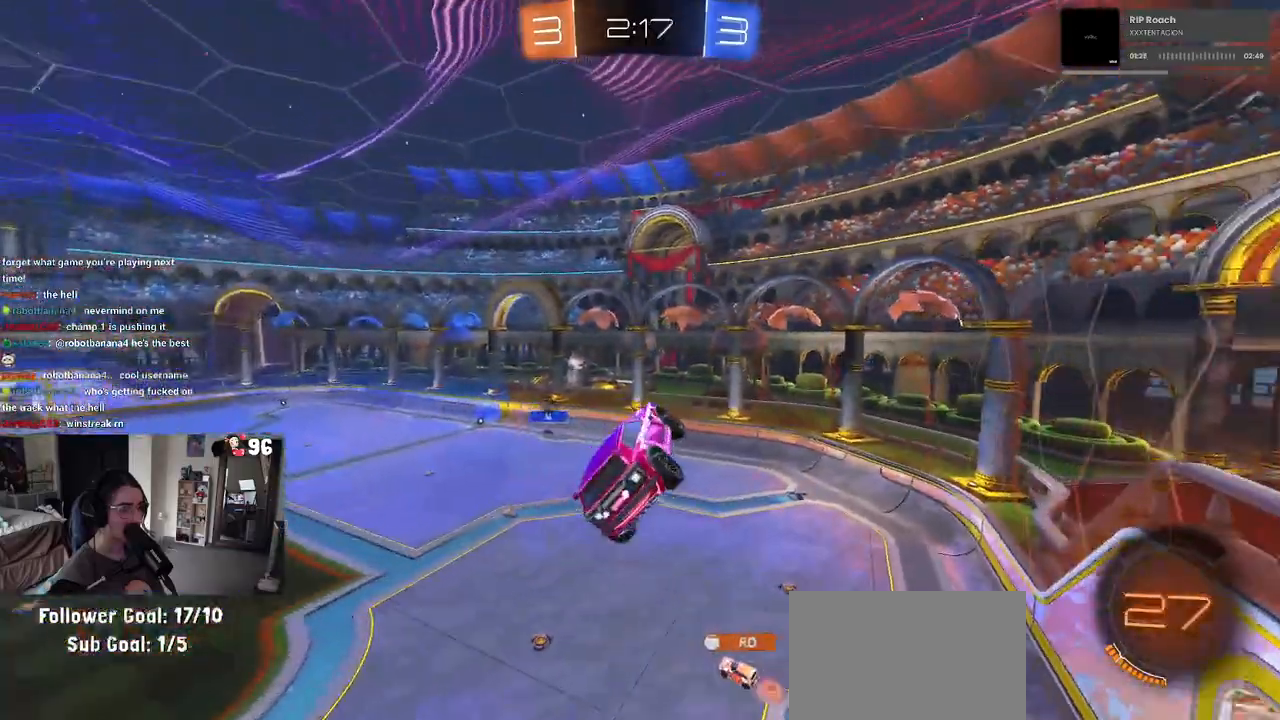
{"buttons": ["R2"], "left_stick": "center", "right_stick": "center", "events": [[50, "left_stick", "center"], [417, "TRIANGLE", "down"], [500, "TRIANGLE", "up"]]}
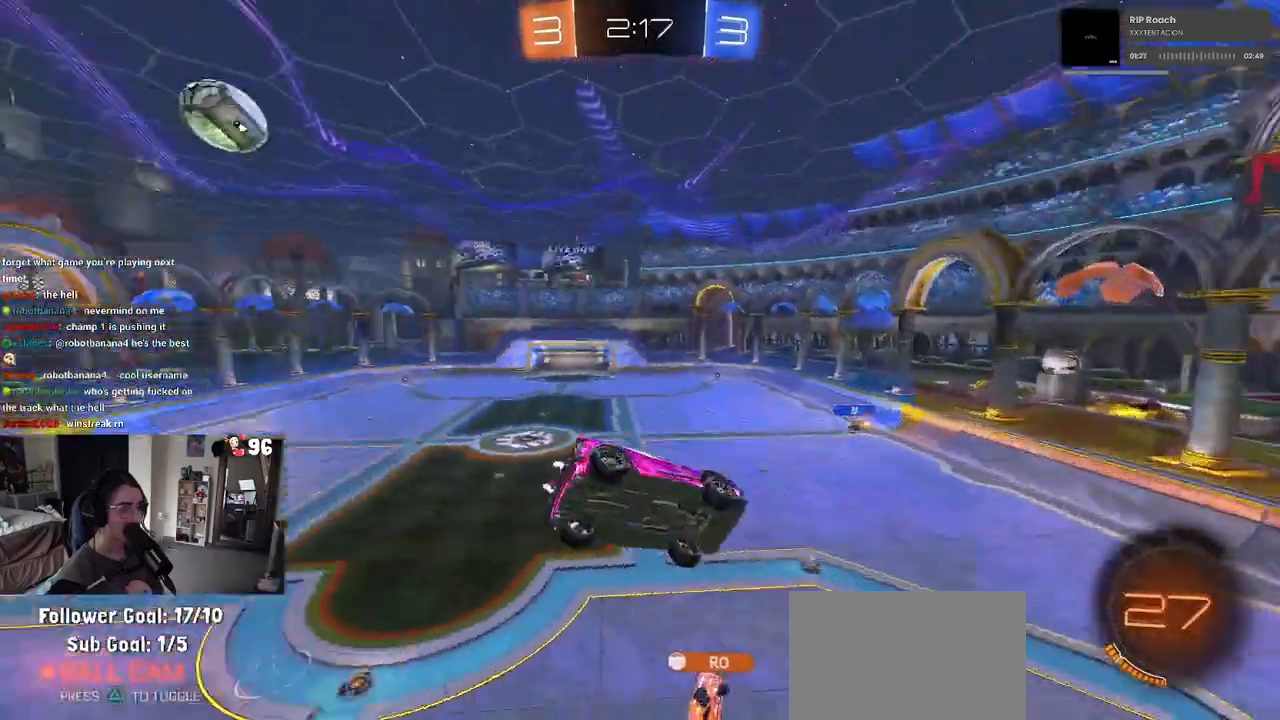
{"buttons": ["R2"], "left_stick": "center", "right_stick": "center", "events": [[167, "SQUARE", "down"], [167, "left_stick", "down-right"], [333, "SQUARE", "up"], [333, "left_stick", "center"]]}
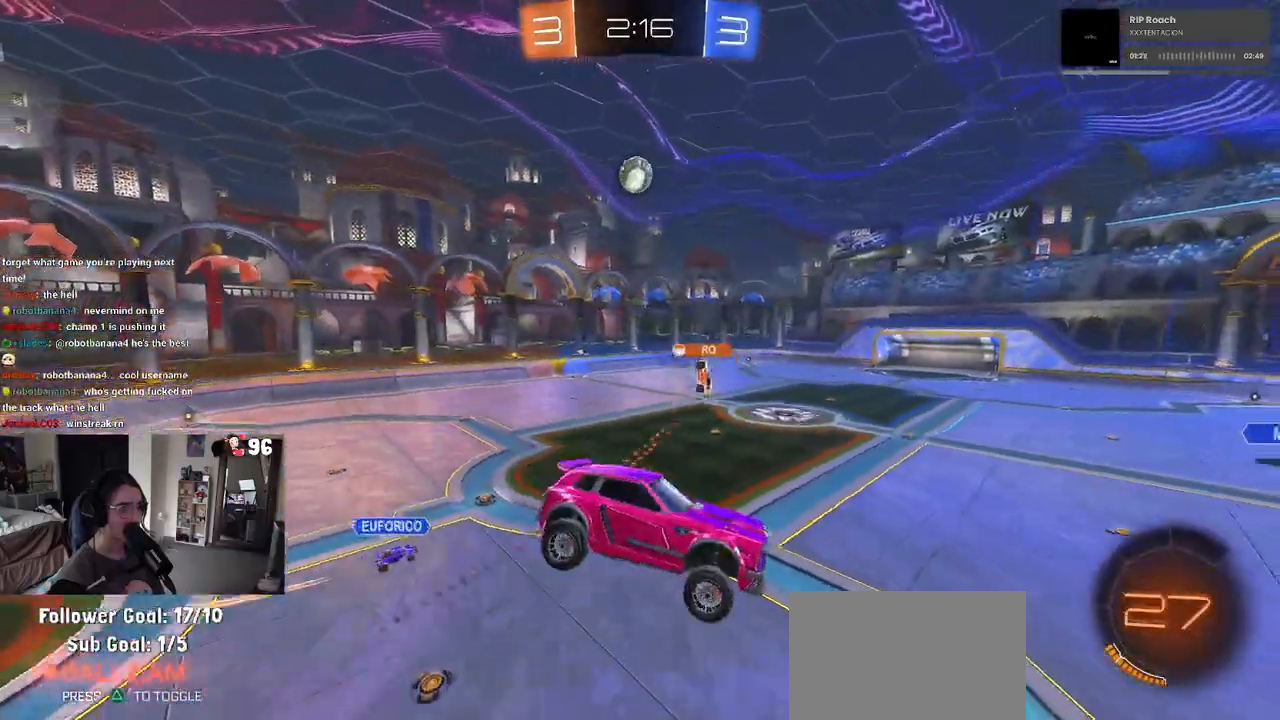
{"buttons": ["R2"], "left_stick": "left", "right_stick": "center", "events": [[483, "left_stick", "left"]]}
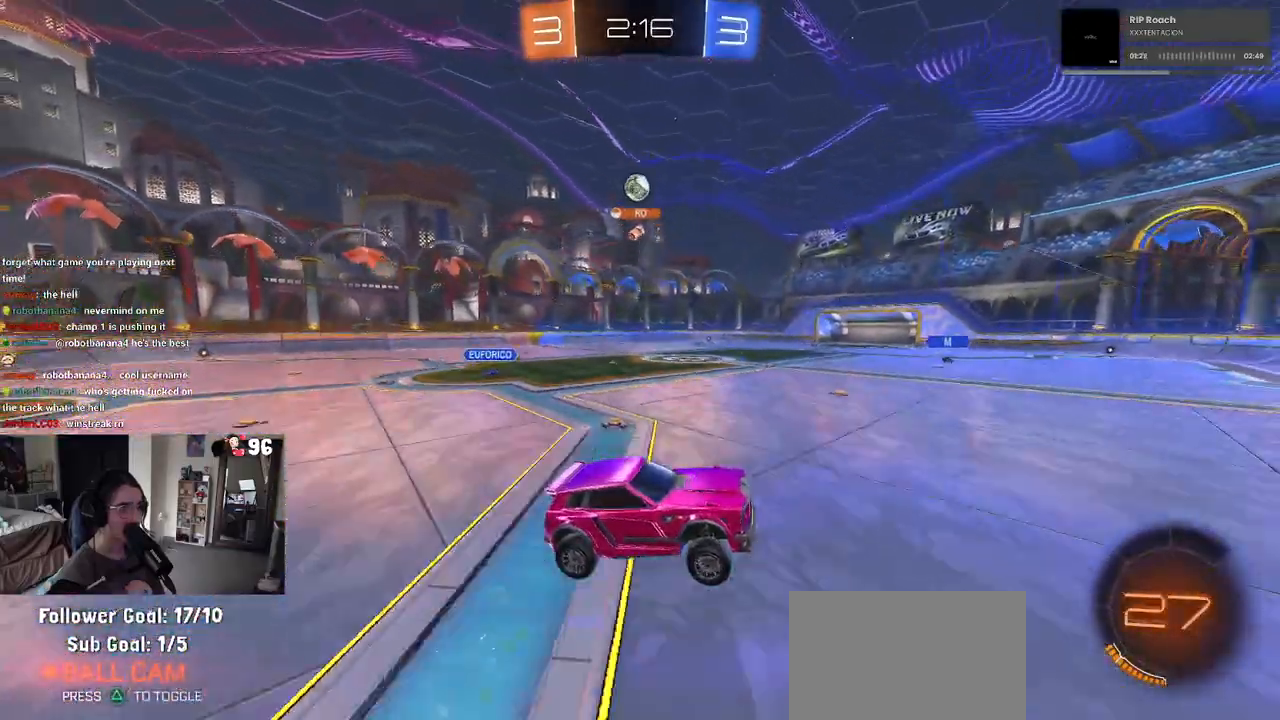
{"buttons": ["R2"], "left_stick": "center", "right_stick": "center", "events": [[183, "left_stick", "center"], [283, "left_stick", "left"], [483, "left_stick", "center"]]}
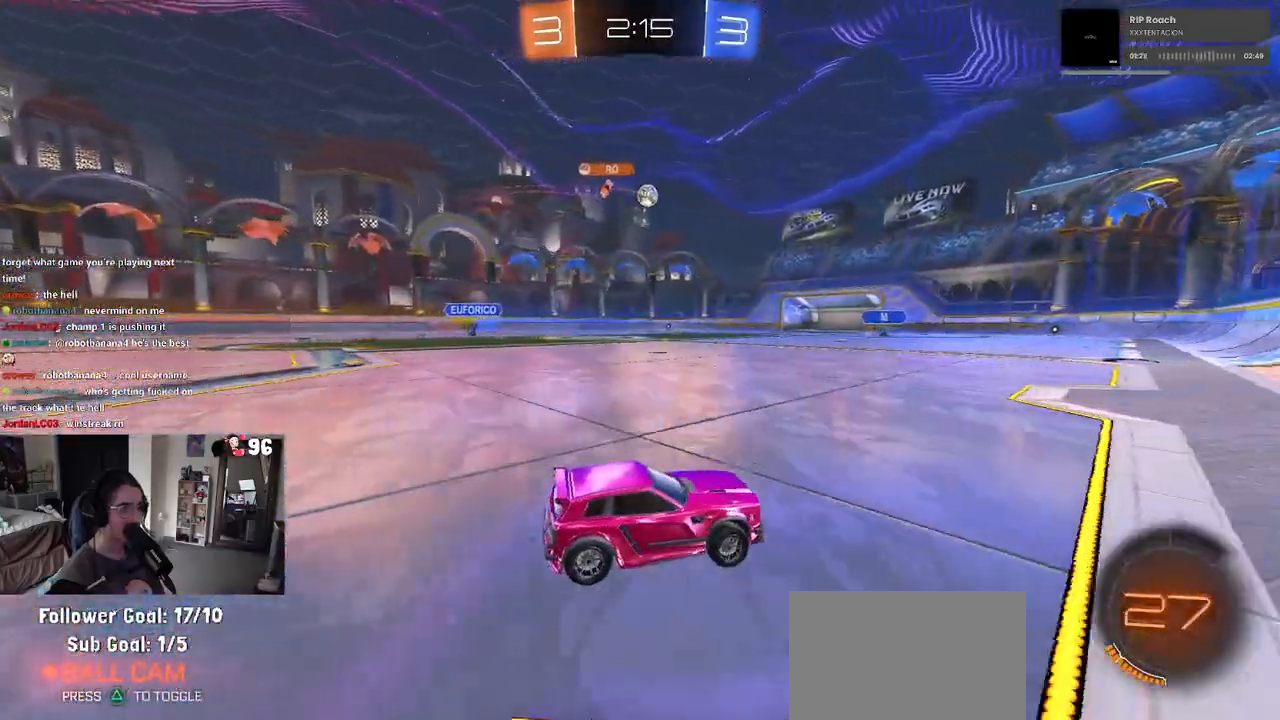
{"buttons": ["R2"], "left_stick": "center", "right_stick": "center", "events": [[150, "left_stick", "left"], [367, "left_stick", "center"]]}
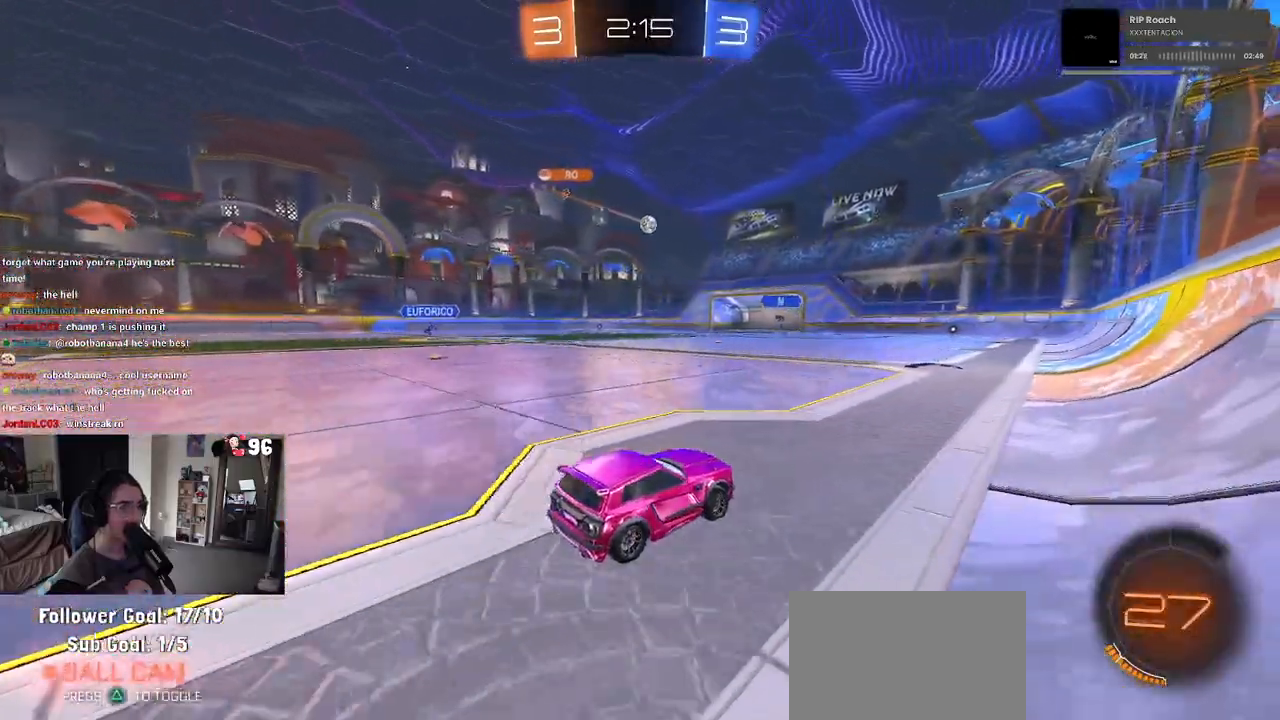
{"buttons": ["R2"], "left_stick": "left", "right_stick": "center", "events": [[333, "left_stick", "left"]]}
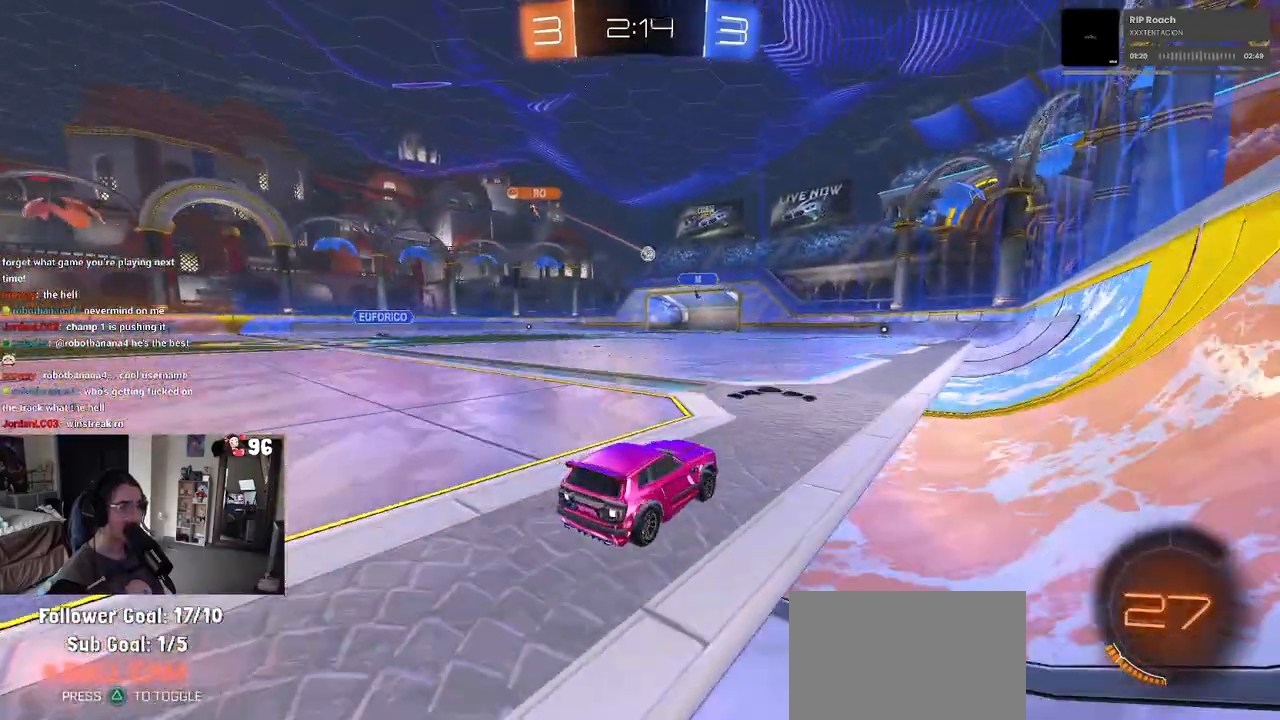
{"buttons": ["R2"], "left_stick": "left", "right_stick": "center", "events": [[133, "left_stick", "center"], [200, "left_stick", "left"]]}
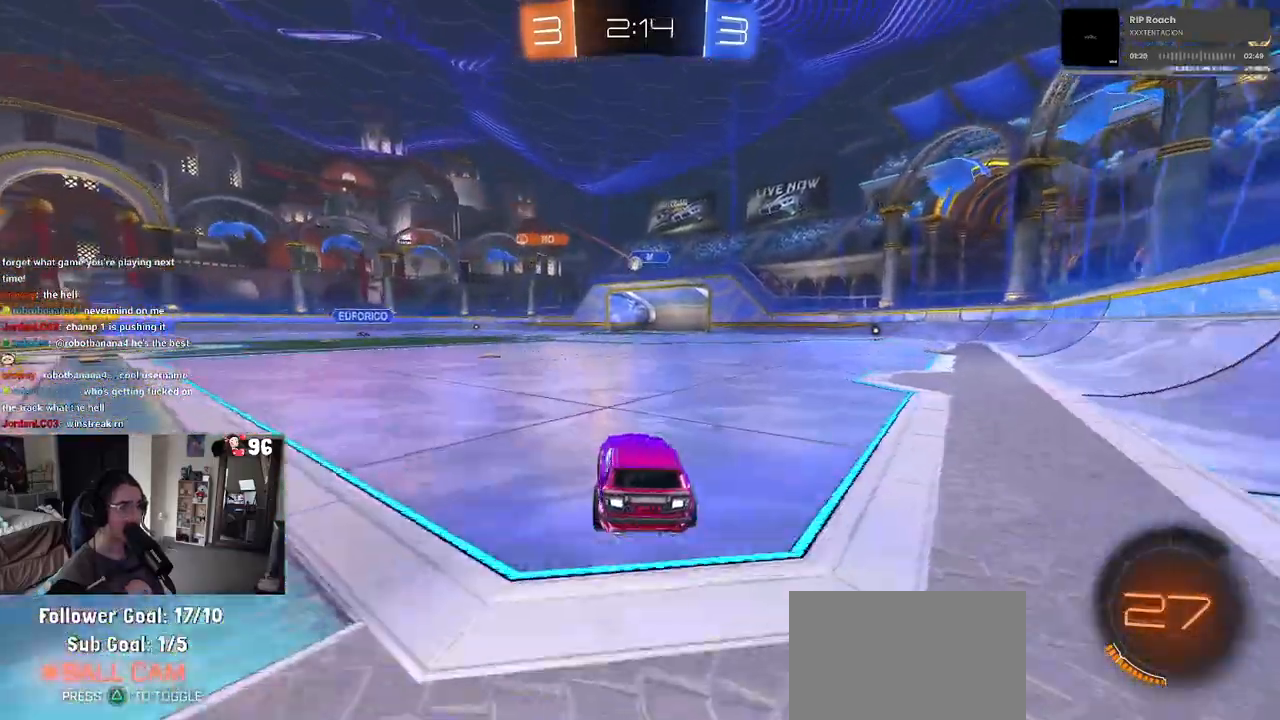
{"buttons": ["R1", "R2"], "left_stick": "up-left", "right_stick": "center", "events": [[67, "left_stick", "center"], [383, "CROSS", "down"], [383, "R1", "down"], [433, "left_stick", "up-left"], [483, "CROSS", "up"]]}
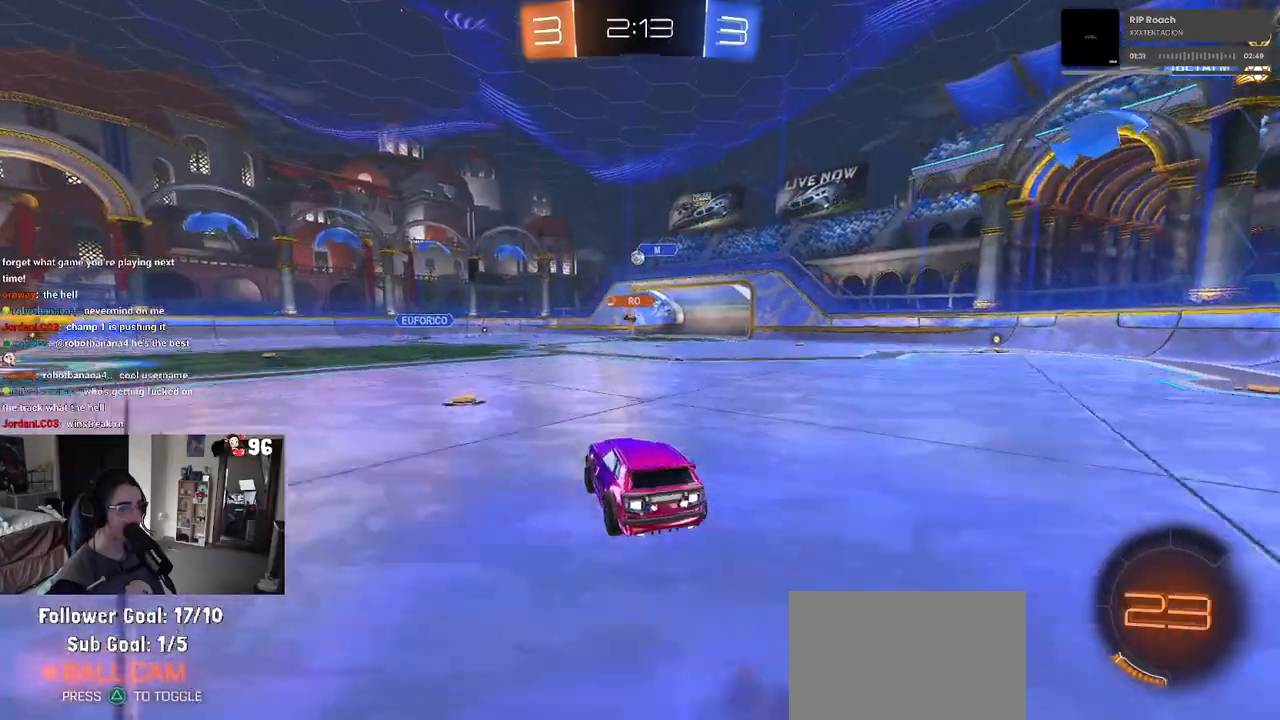
{"buttons": ["SQUARE", "R2"], "left_stick": "down-left", "right_stick": "center", "events": [[33, "CROSS", "down"], [100, "SQUARE", "down"], [117, "left_stick", "down"], [150, "CROSS", "up"], [250, "left_stick", "down-left"], [367, "R1", "up"]]}
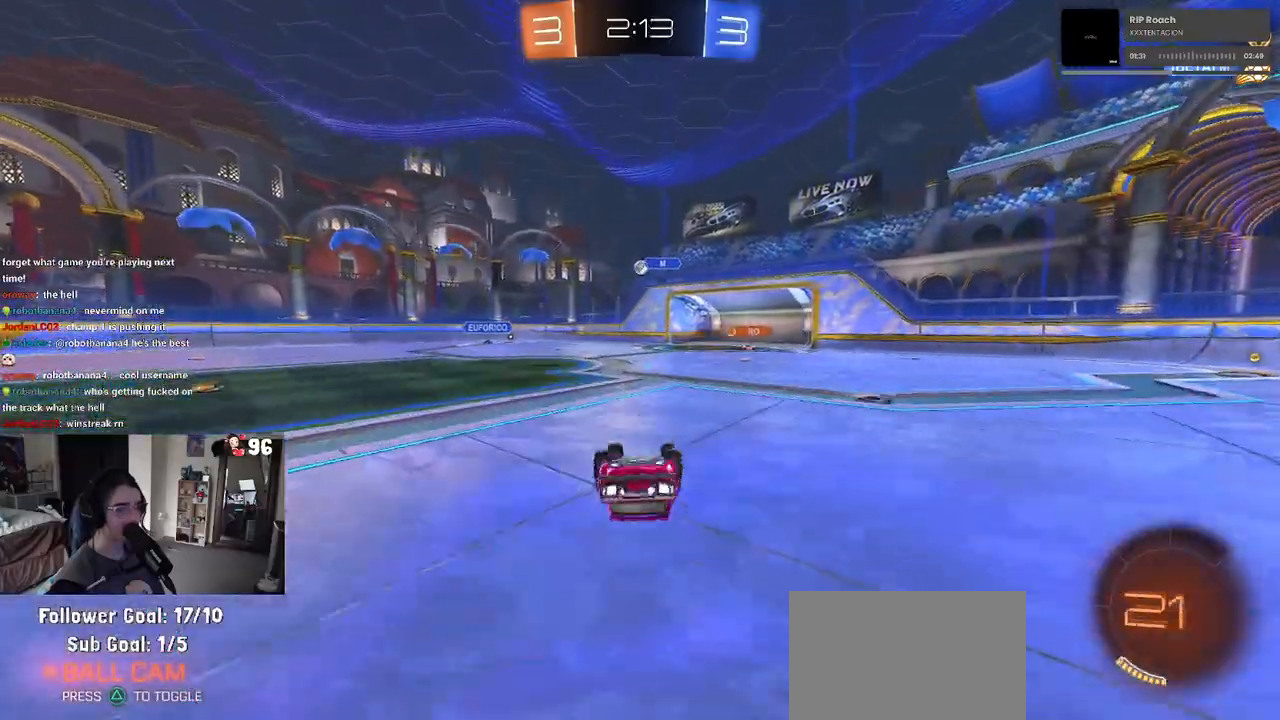
{"buttons": ["R2"], "left_stick": "center", "right_stick": "center", "events": [[400, "SQUARE", "up"], [400, "left_stick", "down"], [500, "left_stick", "center"]]}